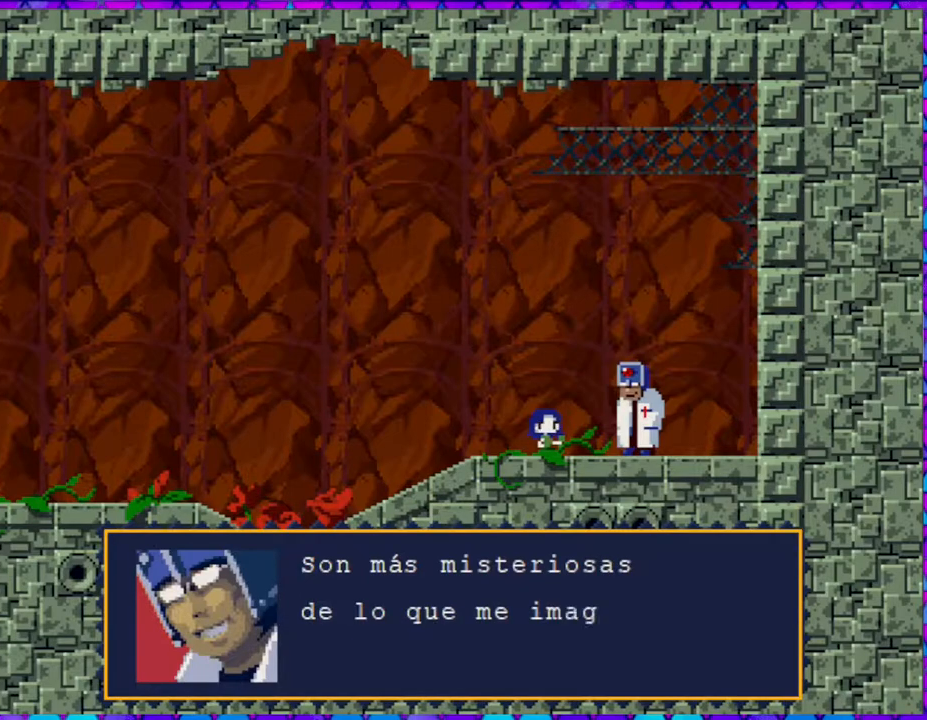
Gameplay with a controller (Nintendo layout); each line is a JSON object with the inputs held at the frame after it. "events" lists button and stick changes between this image and that frame as [ms after this image, input, new state], when the widget could be followed in between. Not read: L3 R3 left_stick.
{"buttons": [], "right_stick": "center", "events": []}
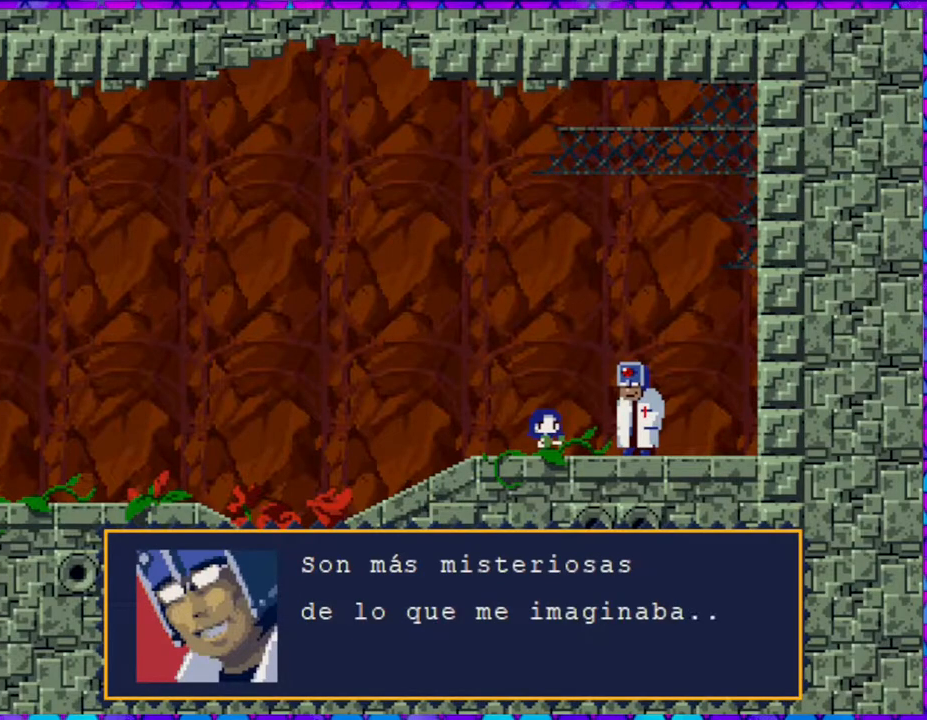
{"buttons": [], "right_stick": "center", "events": []}
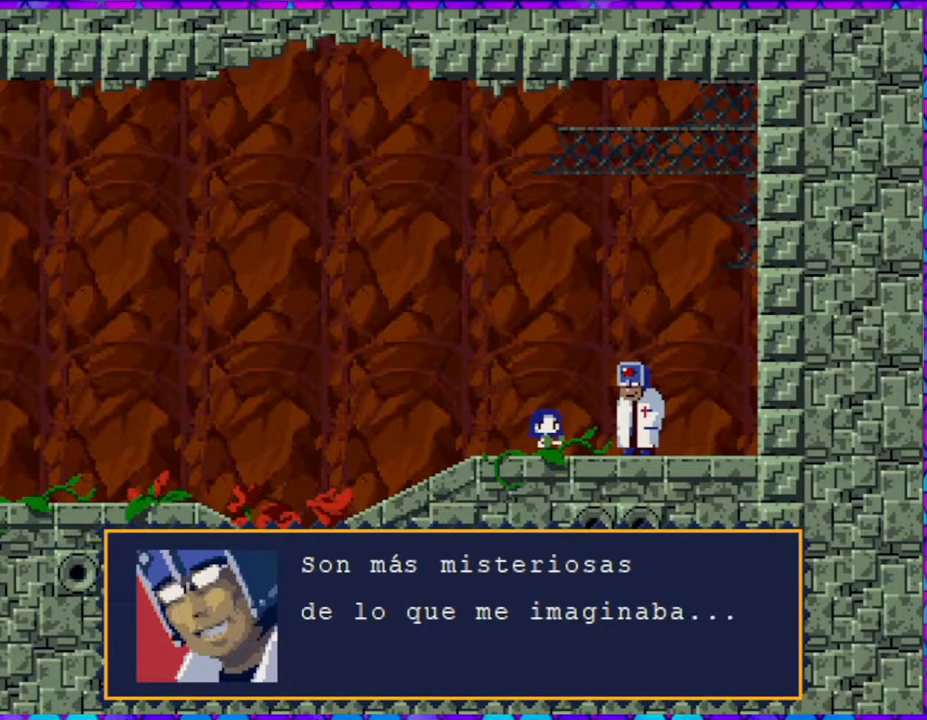
{"buttons": [], "right_stick": "center", "events": [[250, "B", "down"], [350, "B", "up"]]}
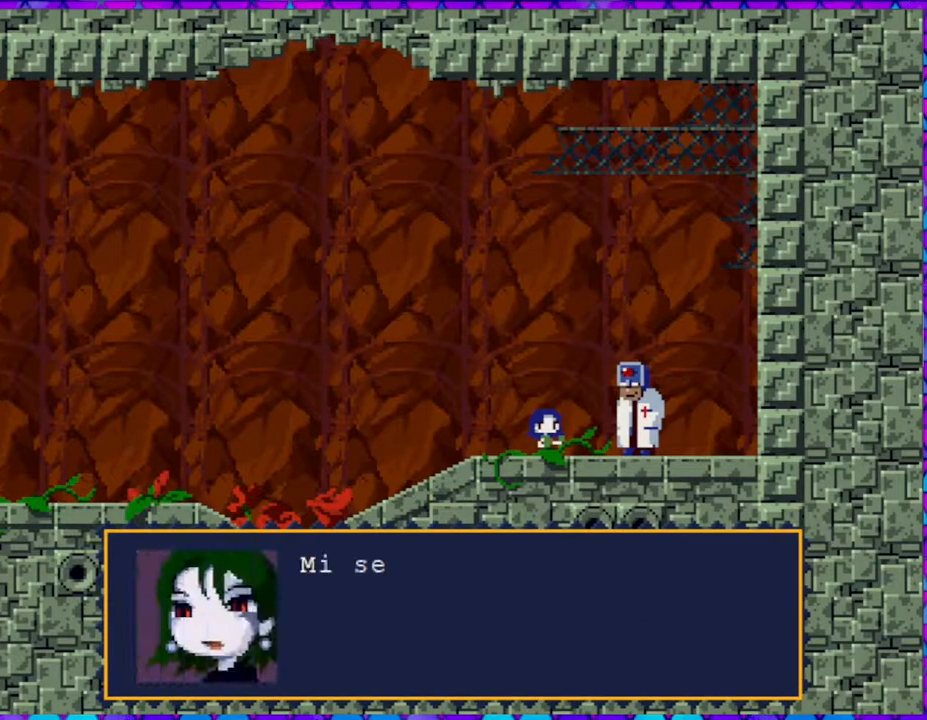
{"buttons": [], "right_stick": "center", "events": []}
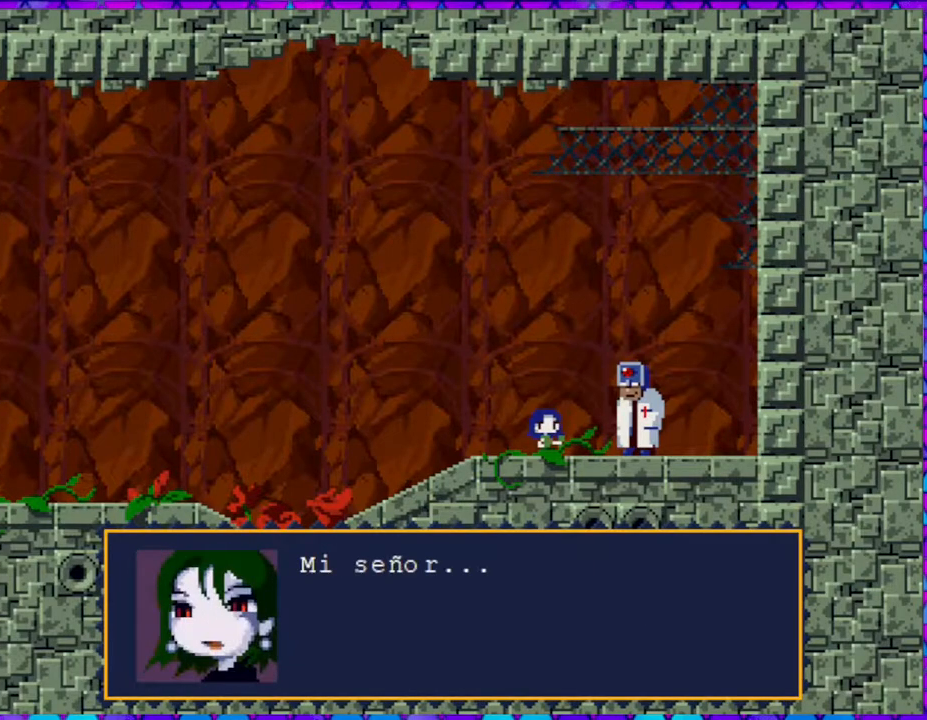
{"buttons": [], "right_stick": "center", "events": []}
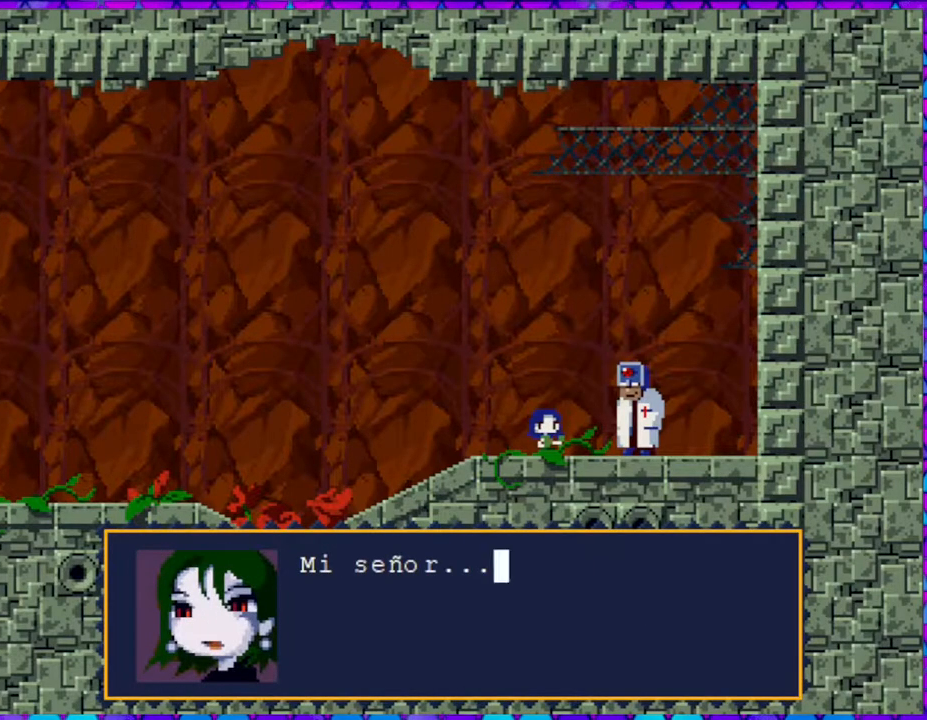
{"buttons": [], "right_stick": "center", "events": [[333, "B", "down"], [450, "B", "up"]]}
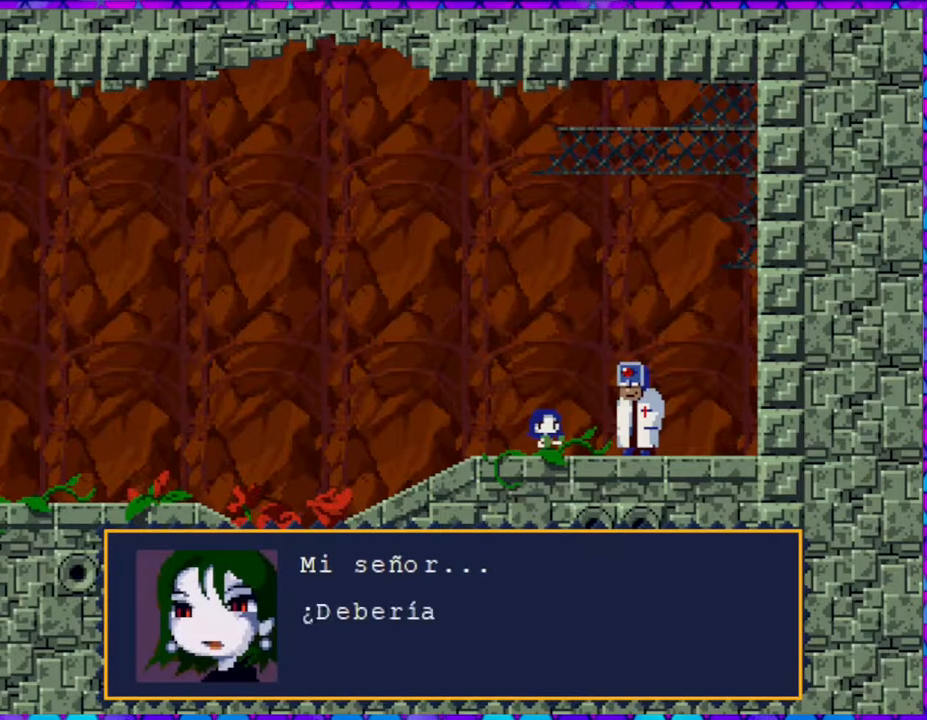
{"buttons": [], "right_stick": "center", "events": []}
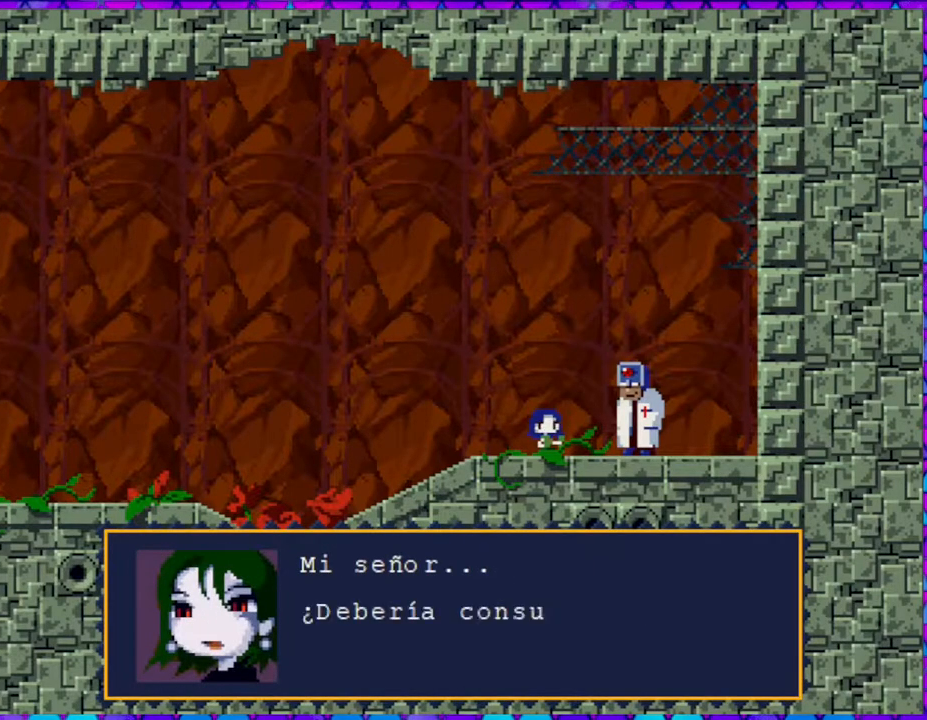
{"buttons": [], "right_stick": "center", "events": []}
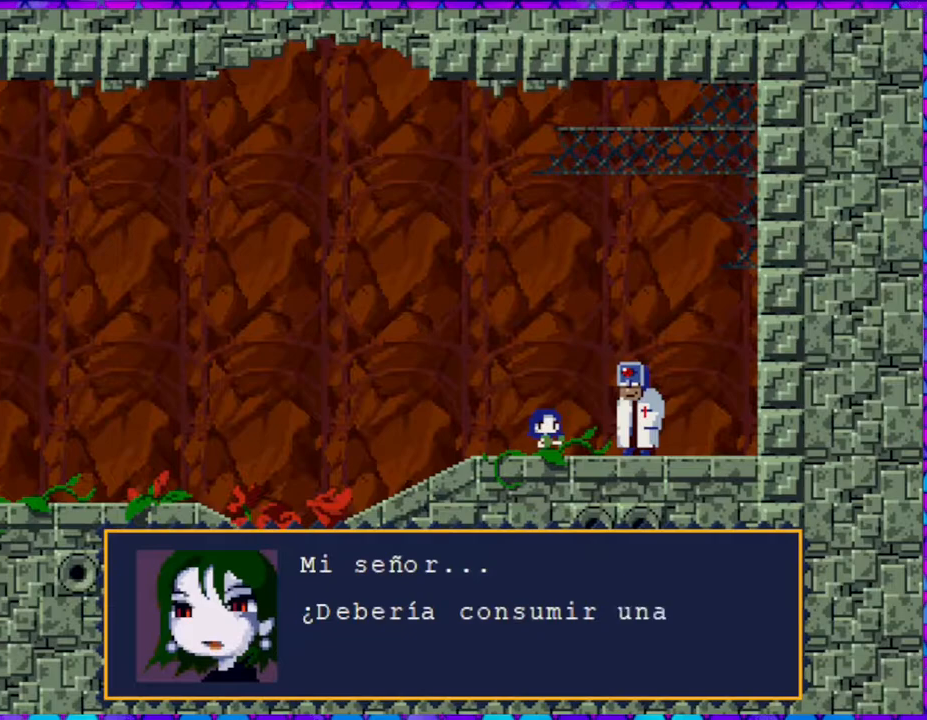
{"buttons": [], "right_stick": "center", "events": []}
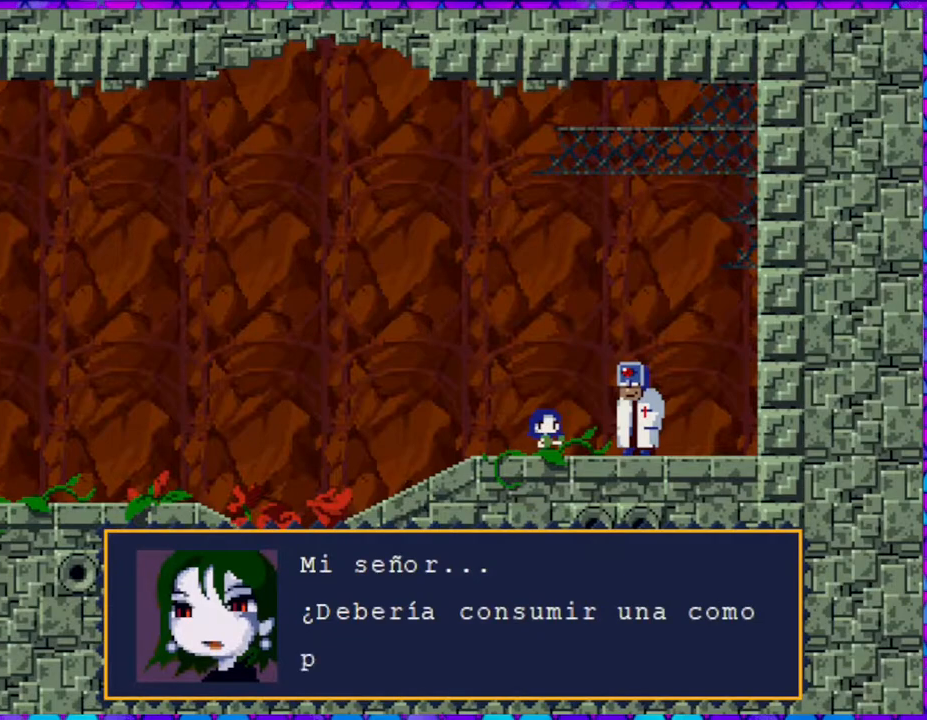
{"buttons": [], "right_stick": "center", "events": []}
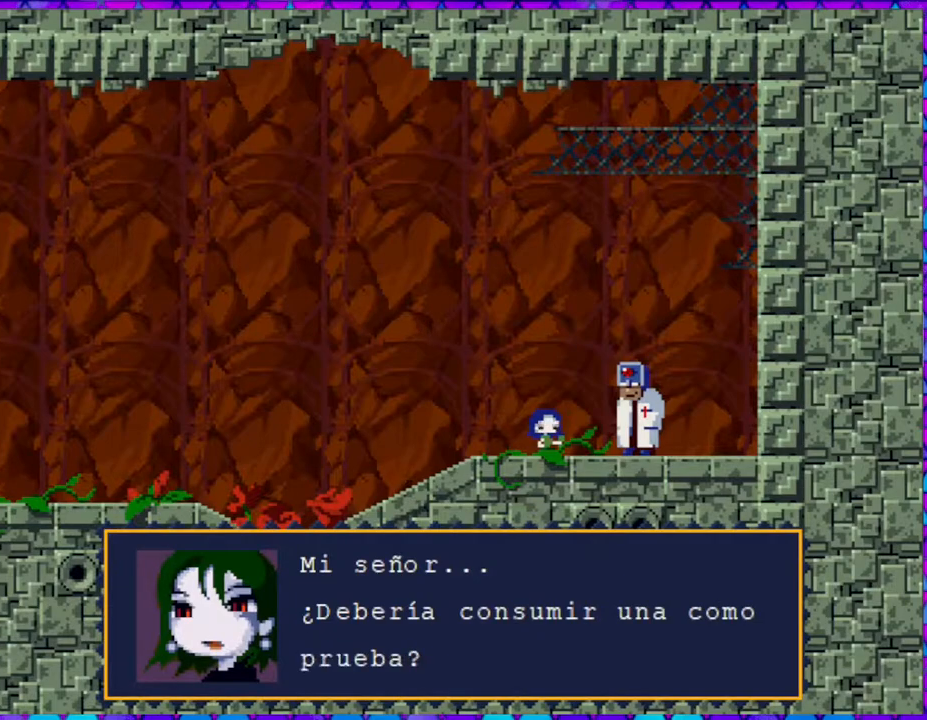
{"buttons": [], "right_stick": "center", "events": []}
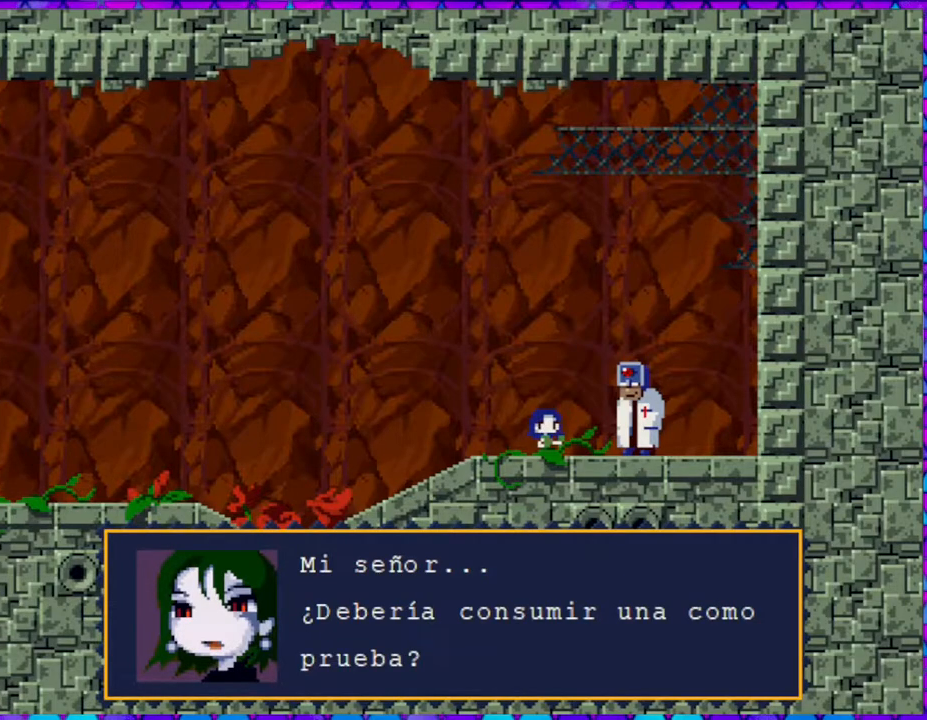
{"buttons": [], "right_stick": "center", "events": [[167, "B", "down"], [267, "B", "up"]]}
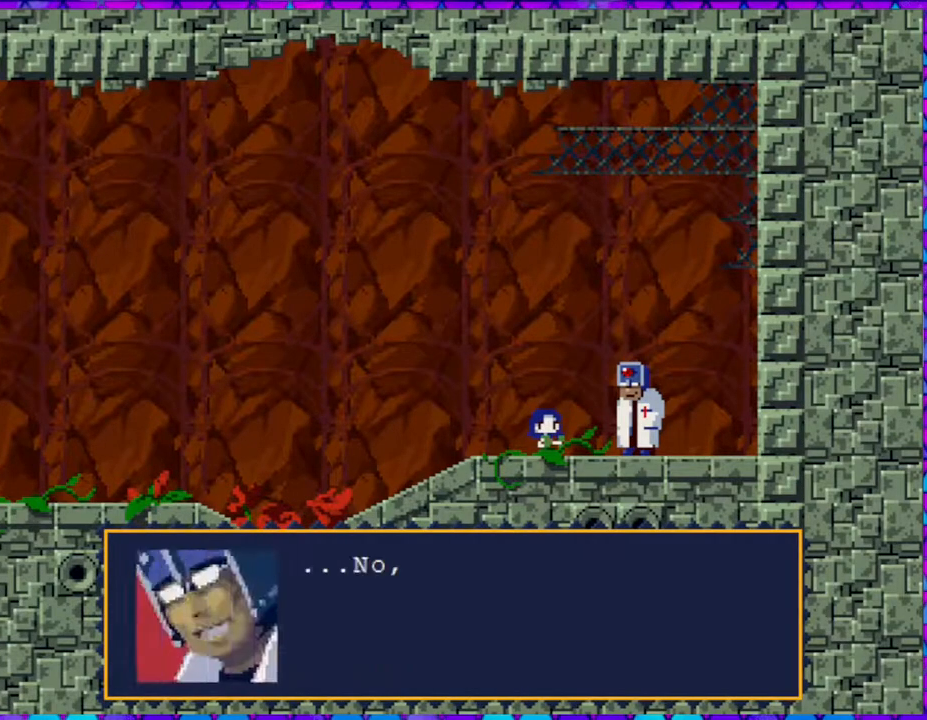
{"buttons": [], "right_stick": "center", "events": []}
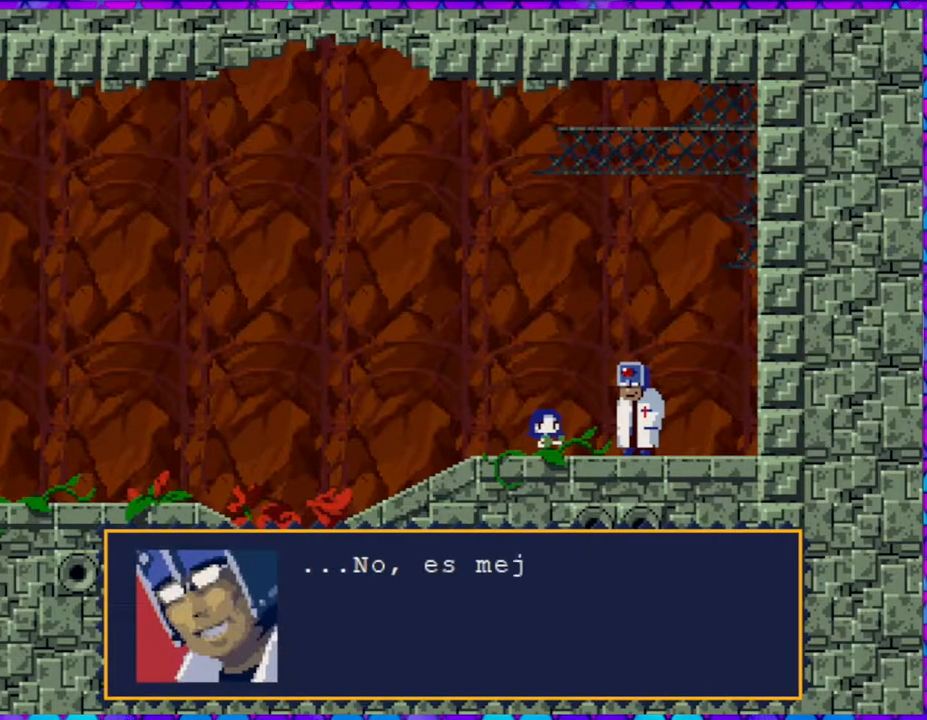
{"buttons": [], "right_stick": "center", "events": []}
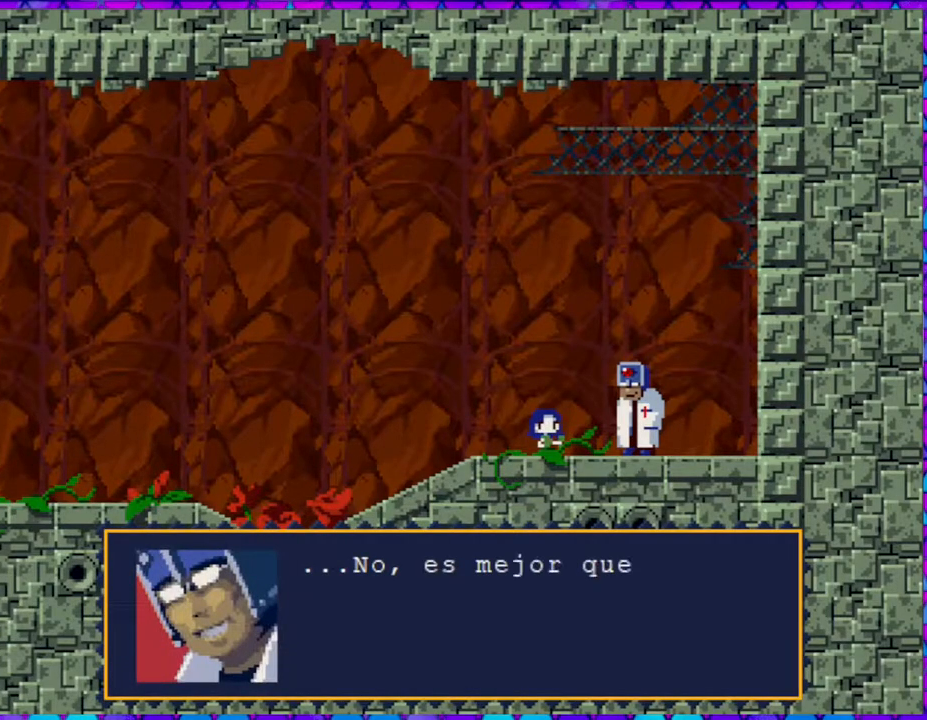
{"buttons": [], "right_stick": "center", "events": []}
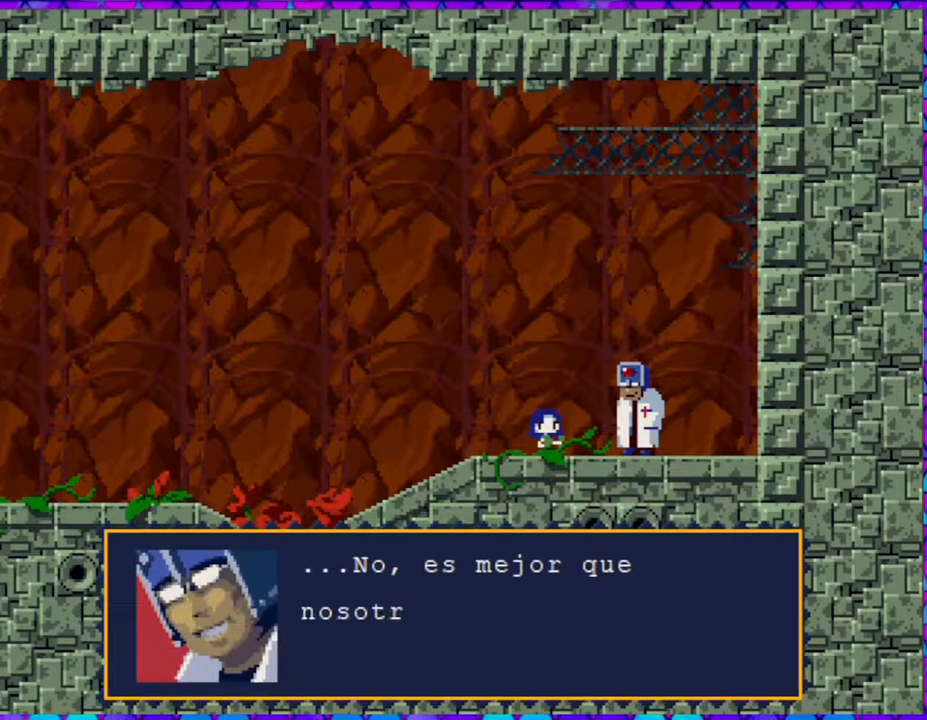
{"buttons": [], "right_stick": "center", "events": []}
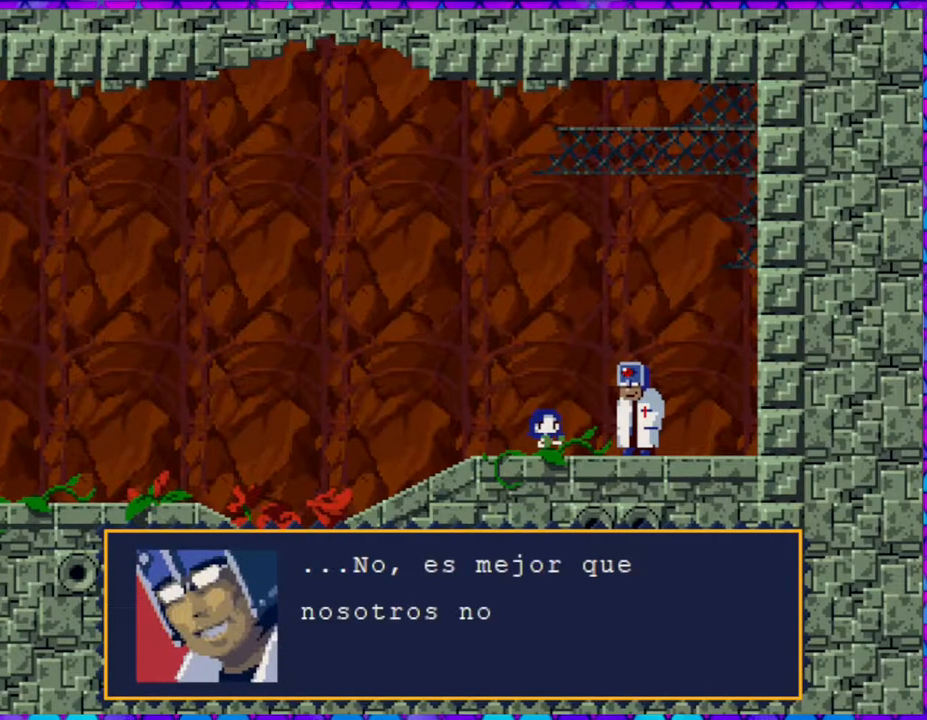
{"buttons": [], "right_stick": "center", "events": []}
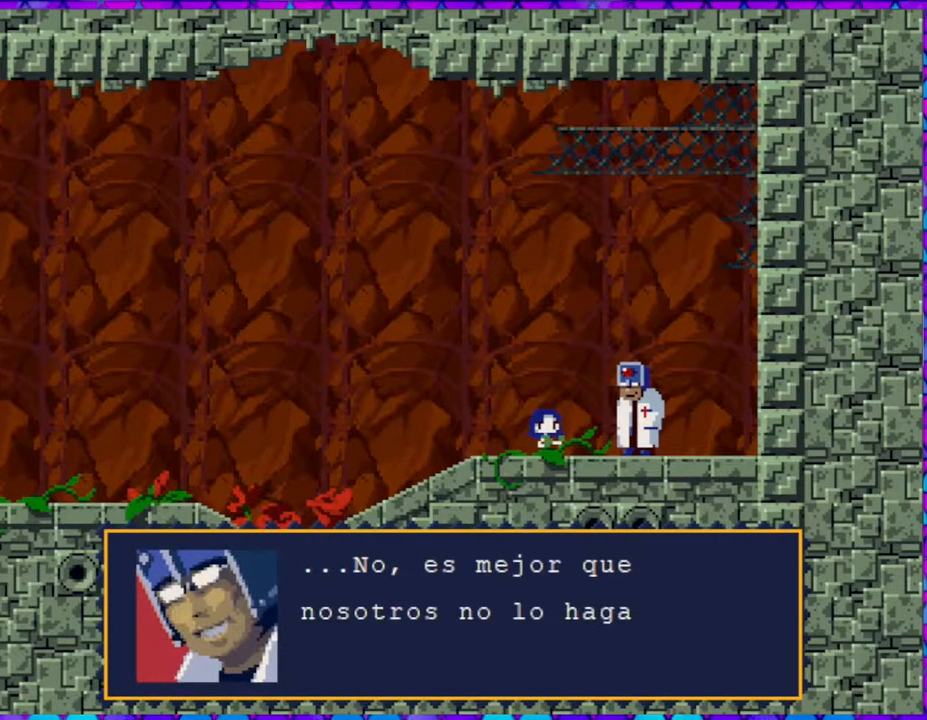
{"buttons": [], "right_stick": "center", "events": []}
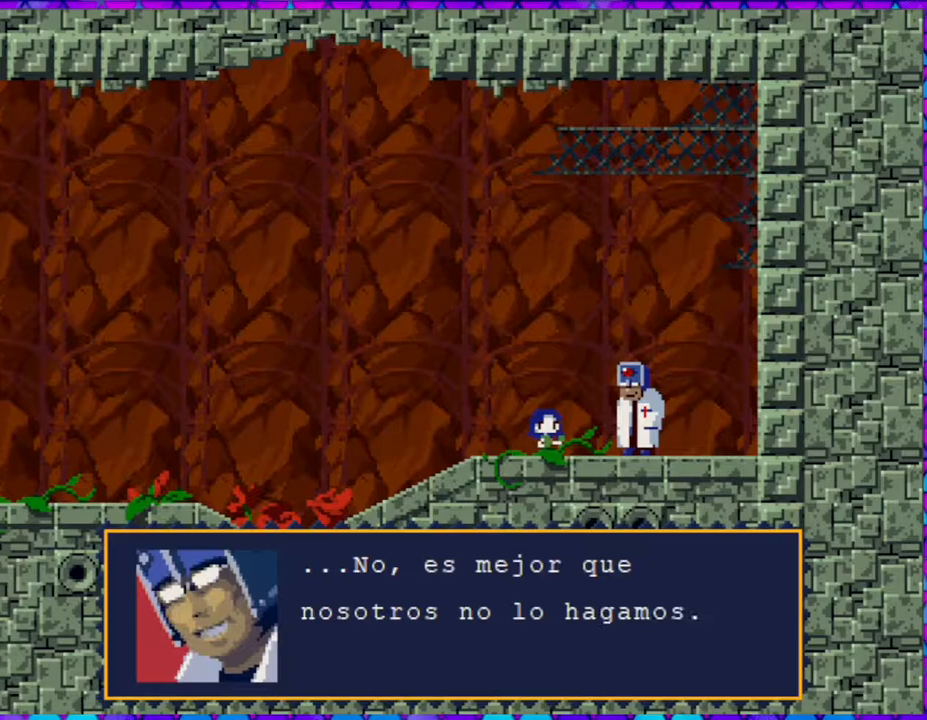
{"buttons": [], "right_stick": "center", "events": []}
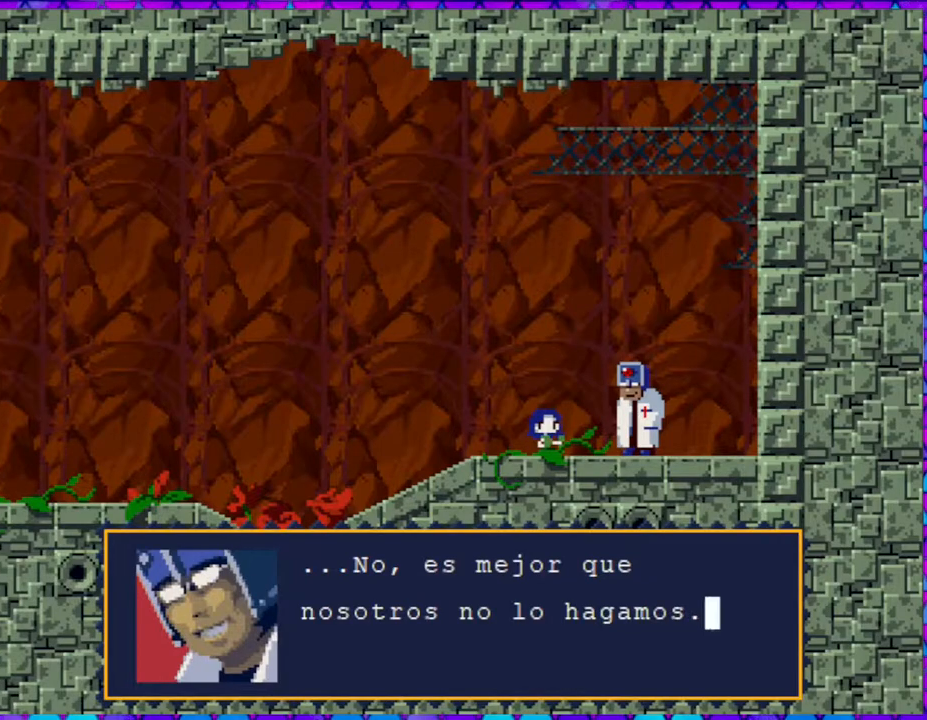
{"buttons": [], "right_stick": "center", "events": [[17, "B", "down"], [133, "B", "up"]]}
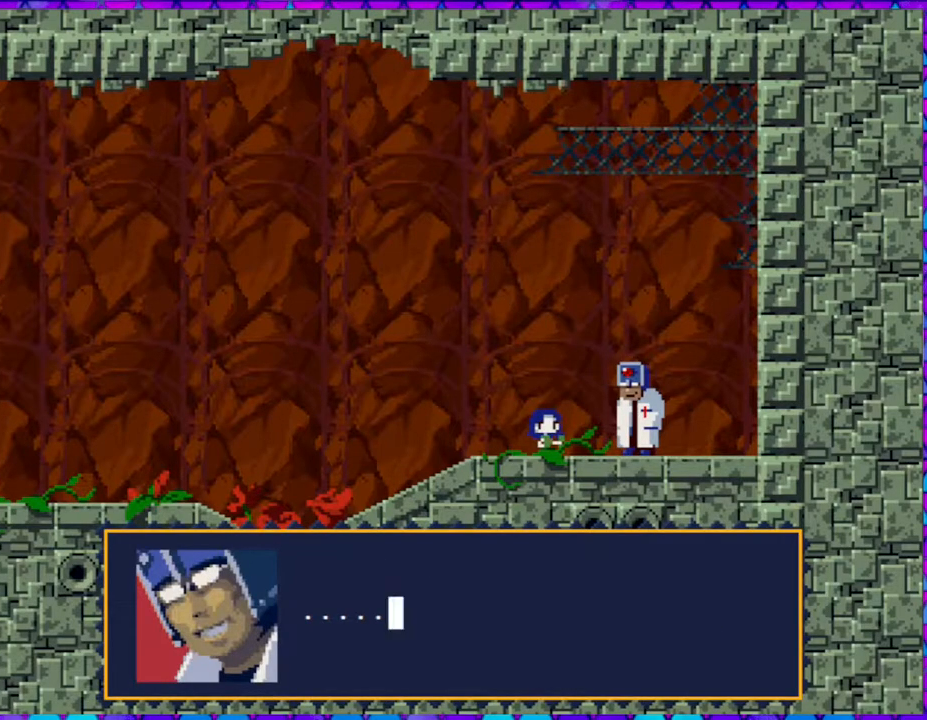
{"buttons": [], "right_stick": "center", "events": []}
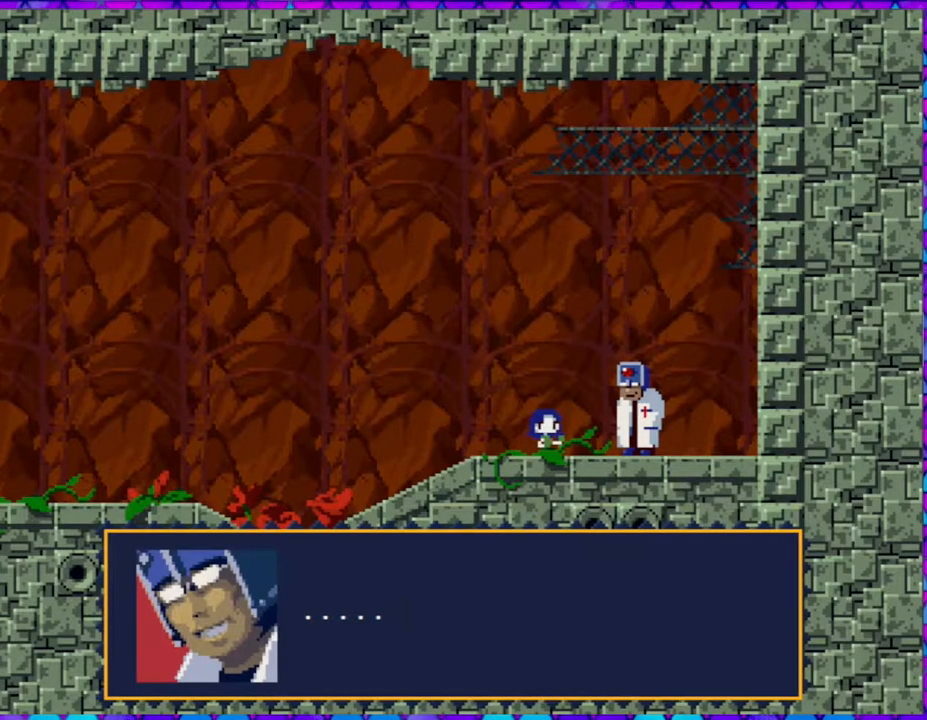
{"buttons": ["B"], "right_stick": "center", "events": [[383, "B", "down"]]}
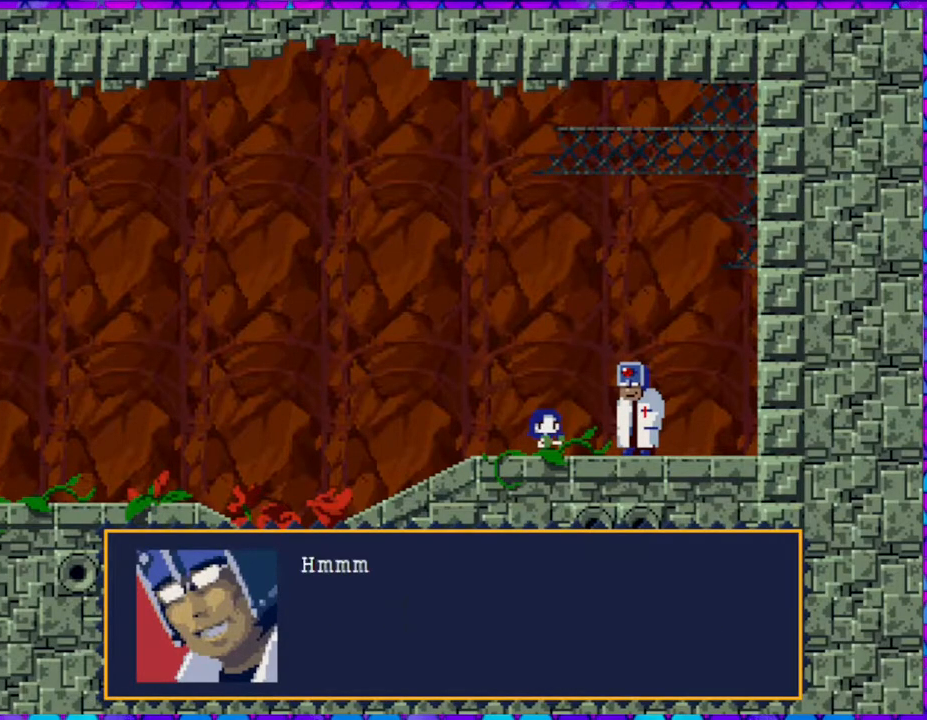
{"buttons": [], "right_stick": "center", "events": [[17, "B", "up"]]}
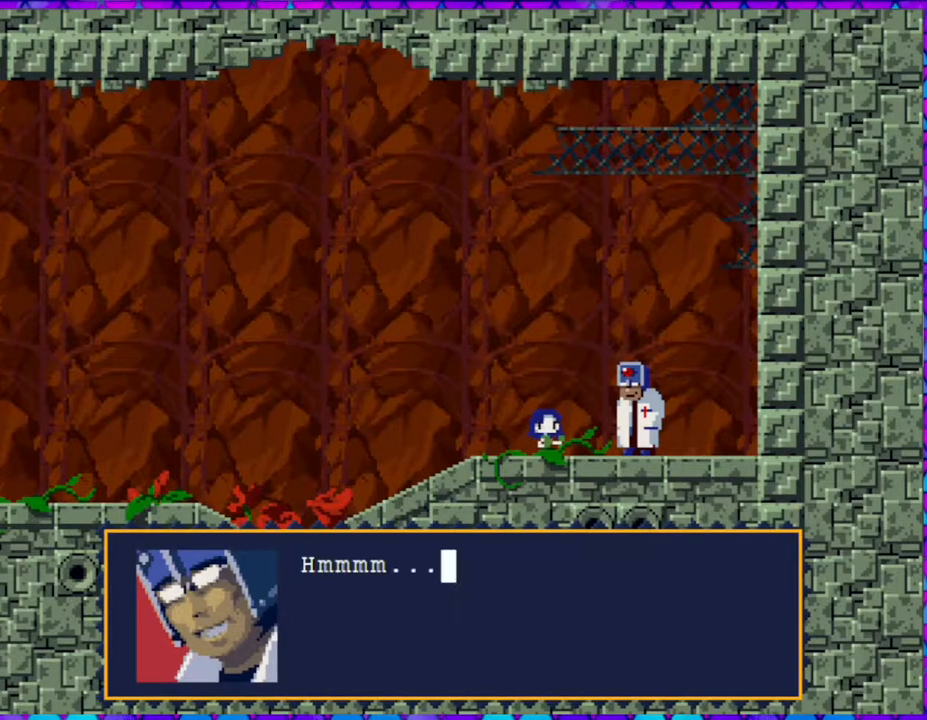
{"buttons": ["B"], "right_stick": "center", "events": [[467, "B", "down"]]}
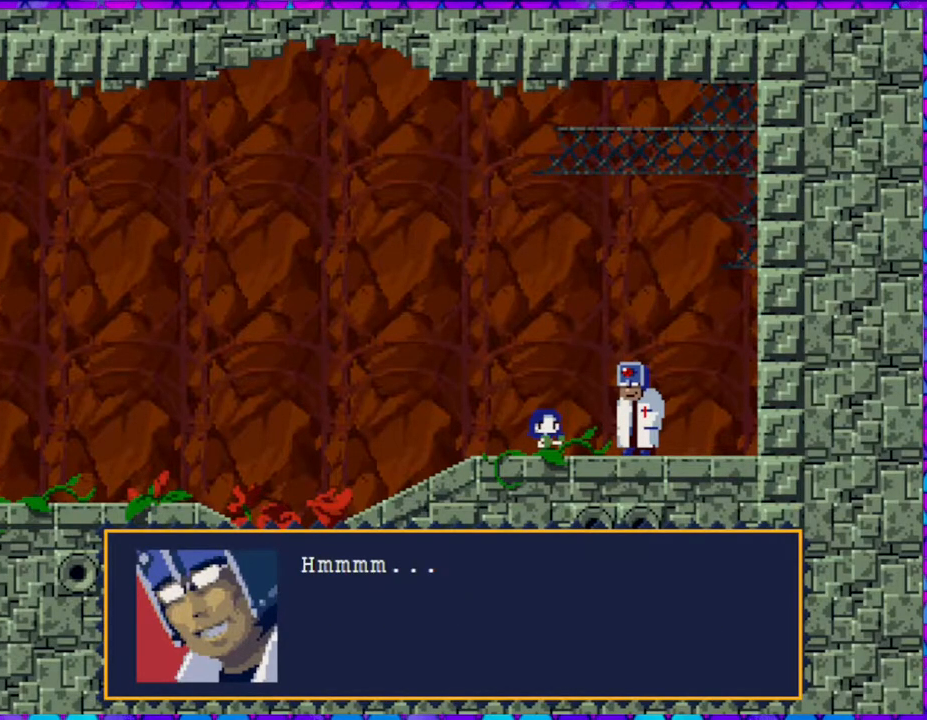
{"buttons": [], "right_stick": "center", "events": [[83, "B", "up"]]}
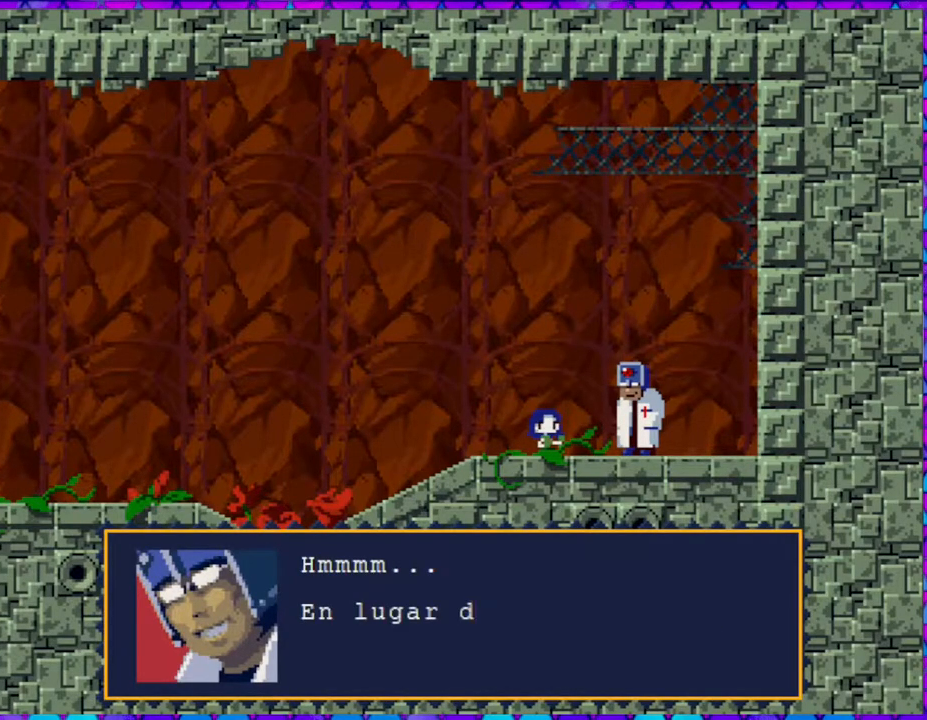
{"buttons": [], "right_stick": "center", "events": []}
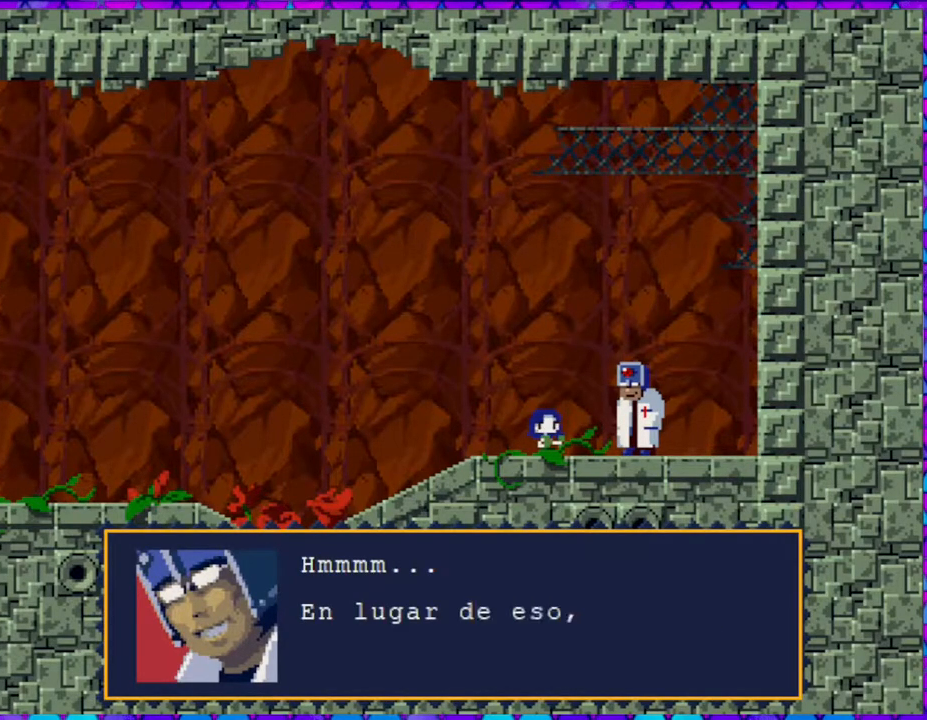
{"buttons": [], "right_stick": "center", "events": []}
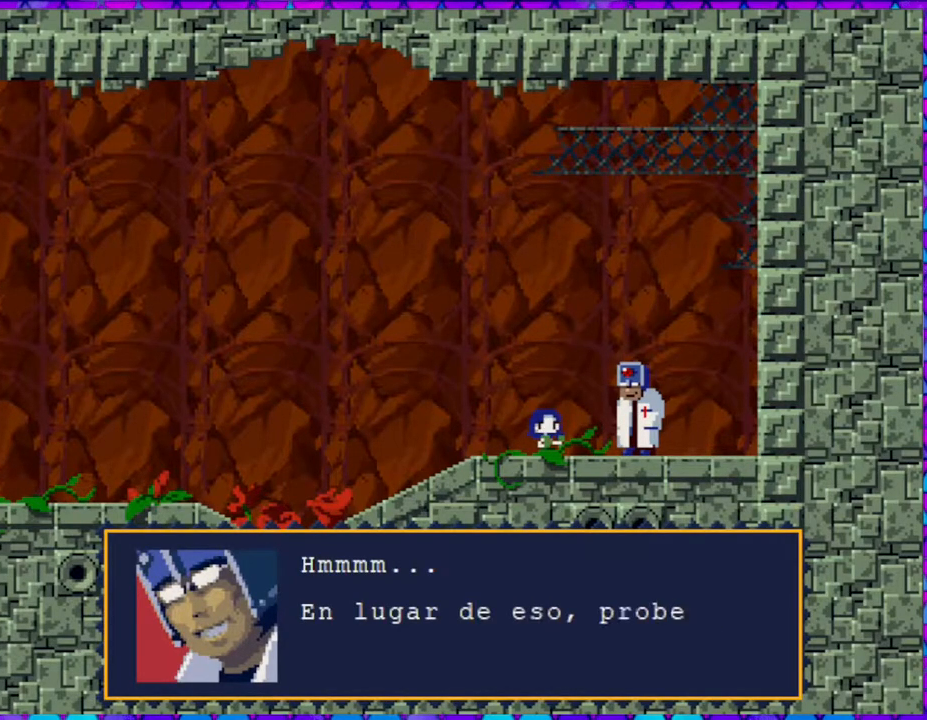
{"buttons": [], "right_stick": "center", "events": []}
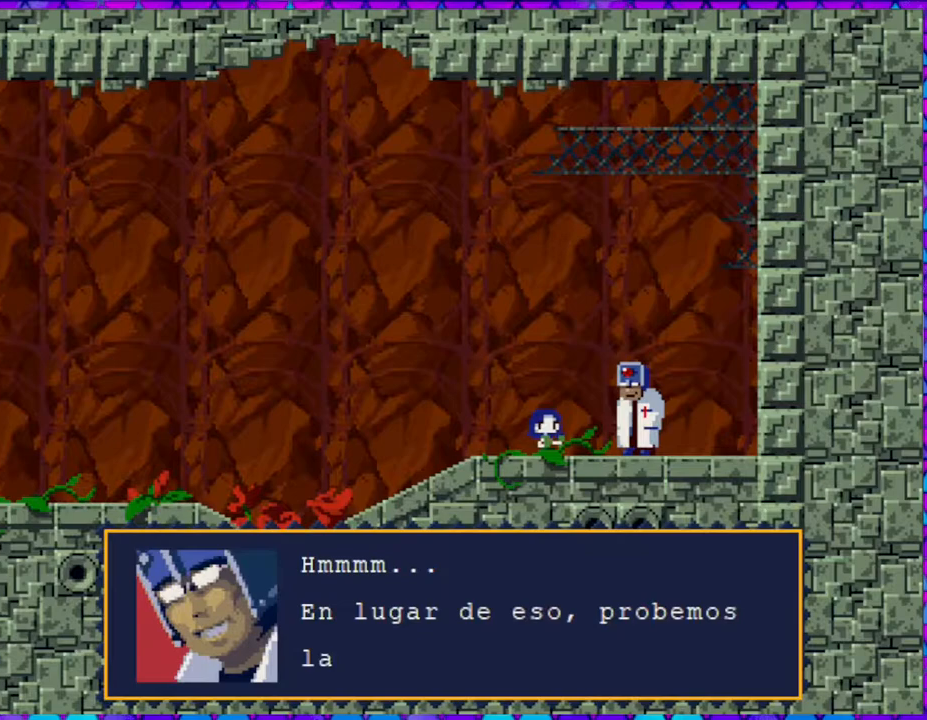
{"buttons": [], "right_stick": "center", "events": []}